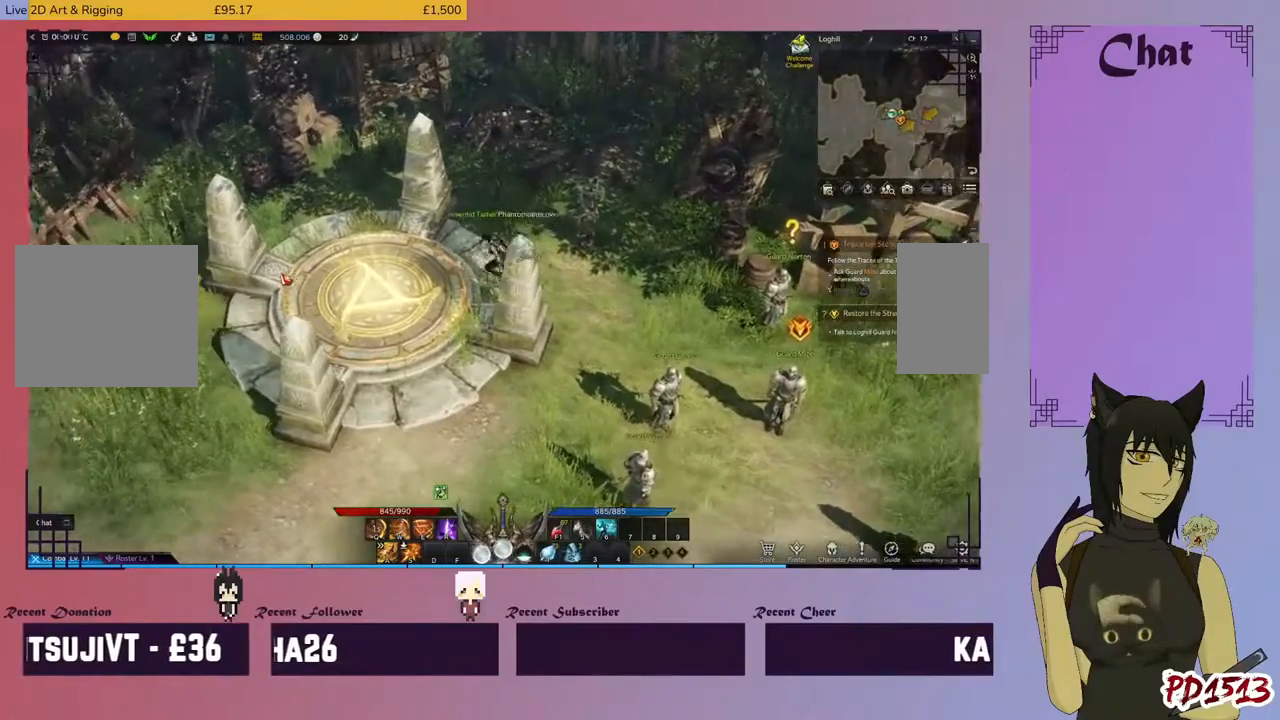
Gameplay with keyboard and mouse; each line is a JSON object with the keys and mouse buttons held at the frame after it. "events" lists presses ("down") and releases ("up") of "a", "c", "ctrl", "d", "e", "f", "q", "r", "s", "shift", "space", "tab", "v", "w", "x", "z", "mouse_left", "mouse_wheel", "mouse_right", "mouse_mb4" and "mouse_mb5" between this image and that frame as [ms after this image, input, new state], when the widget could be followed in between. "mouse_left", "mouse_wheel", "mouse_right", "mouse_mb4", "mouse_mb5" = the "left", "wheel", "right", "mb4", "mb5" buttons of the "mouse" list. No other keys are recorded. "wheel" means that the mouse wheel is clicked or scrolled. Mouse movement is not recorded.
{"keys": ["d"], "mouse": [], "events": []}
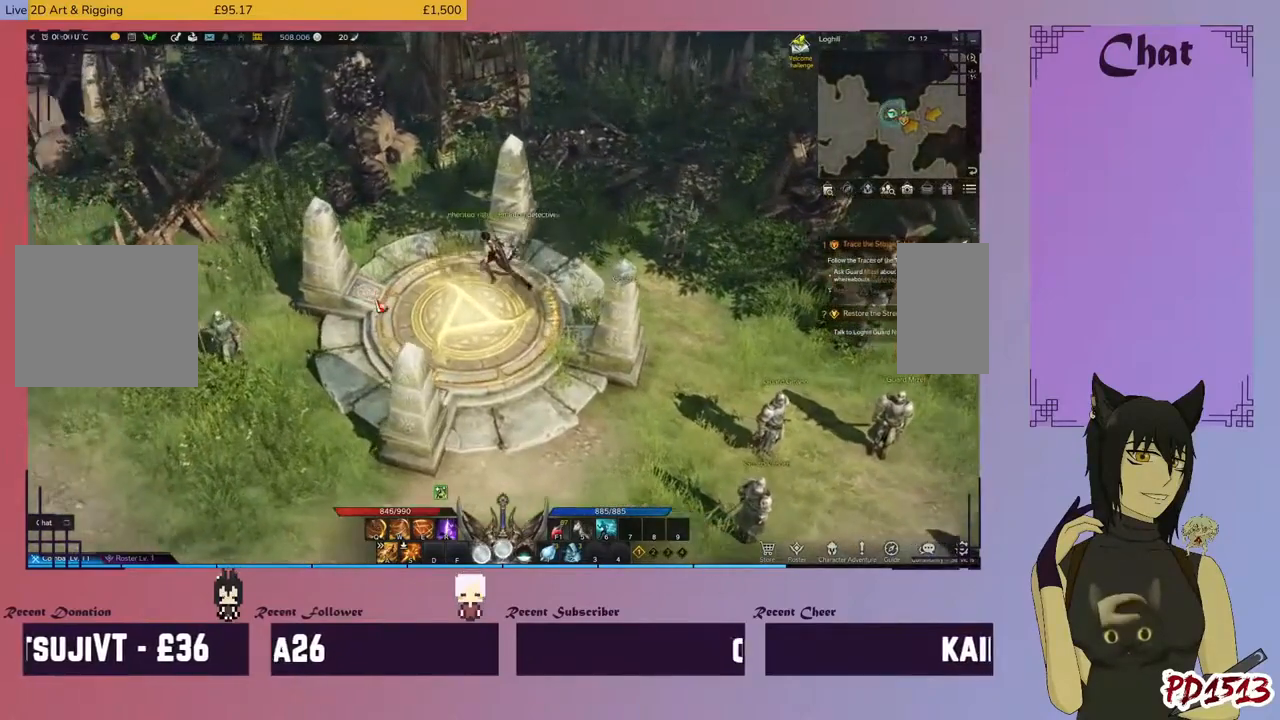
{"keys": ["d"], "mouse": [], "events": [[134, "mouse_left", "down"], [300, "mouse_left", "up"]]}
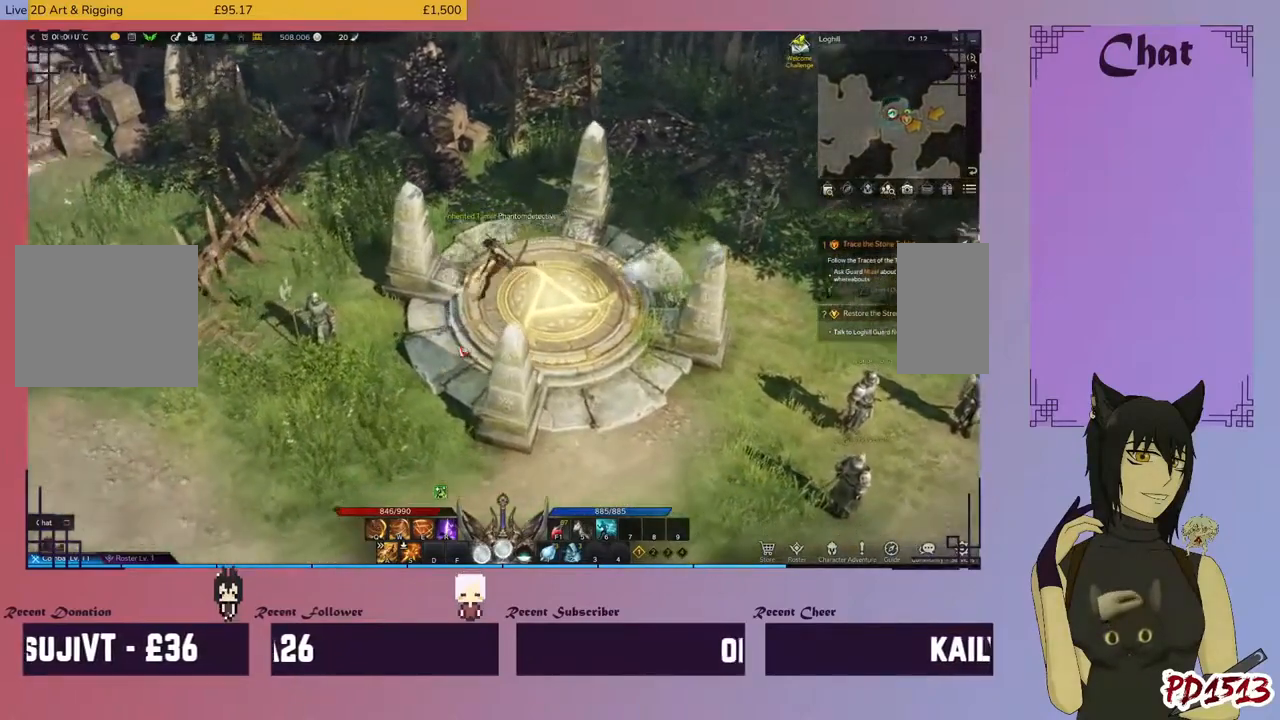
{"keys": ["d"], "mouse": [], "events": [[334, "mouse_left", "down"], [467, "mouse_left", "up"]]}
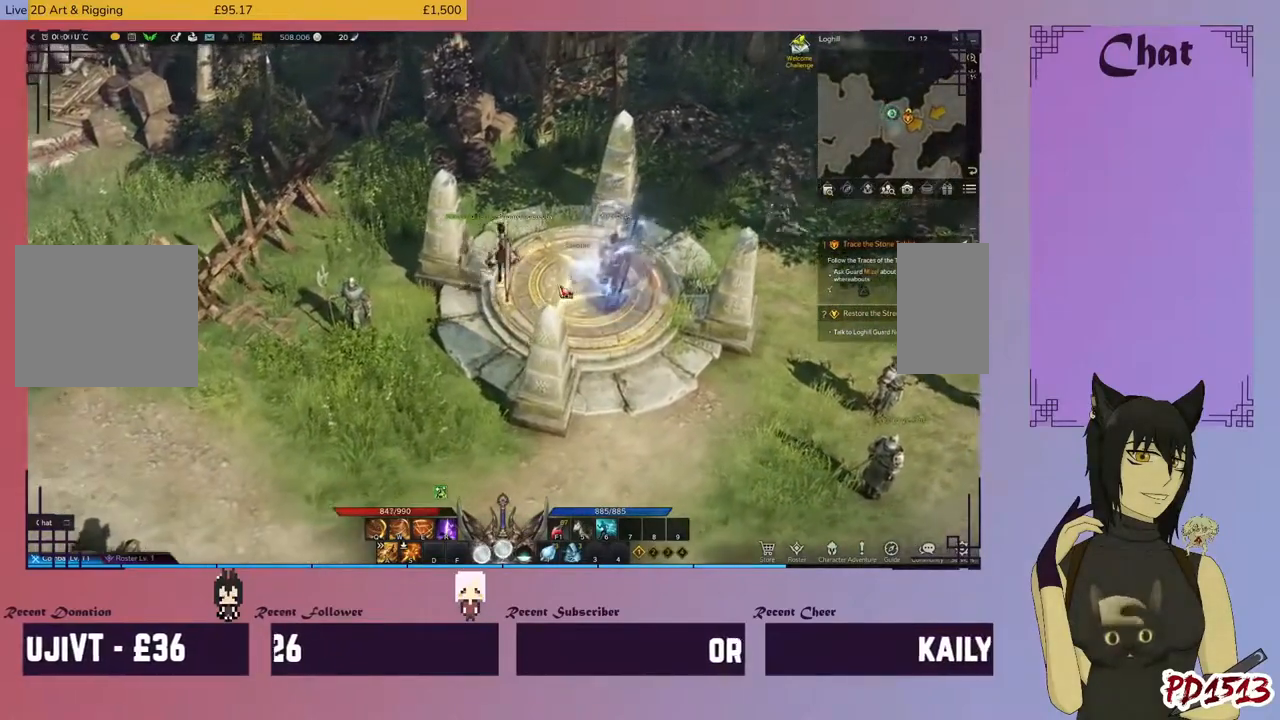
{"keys": ["d"], "mouse": [], "events": []}
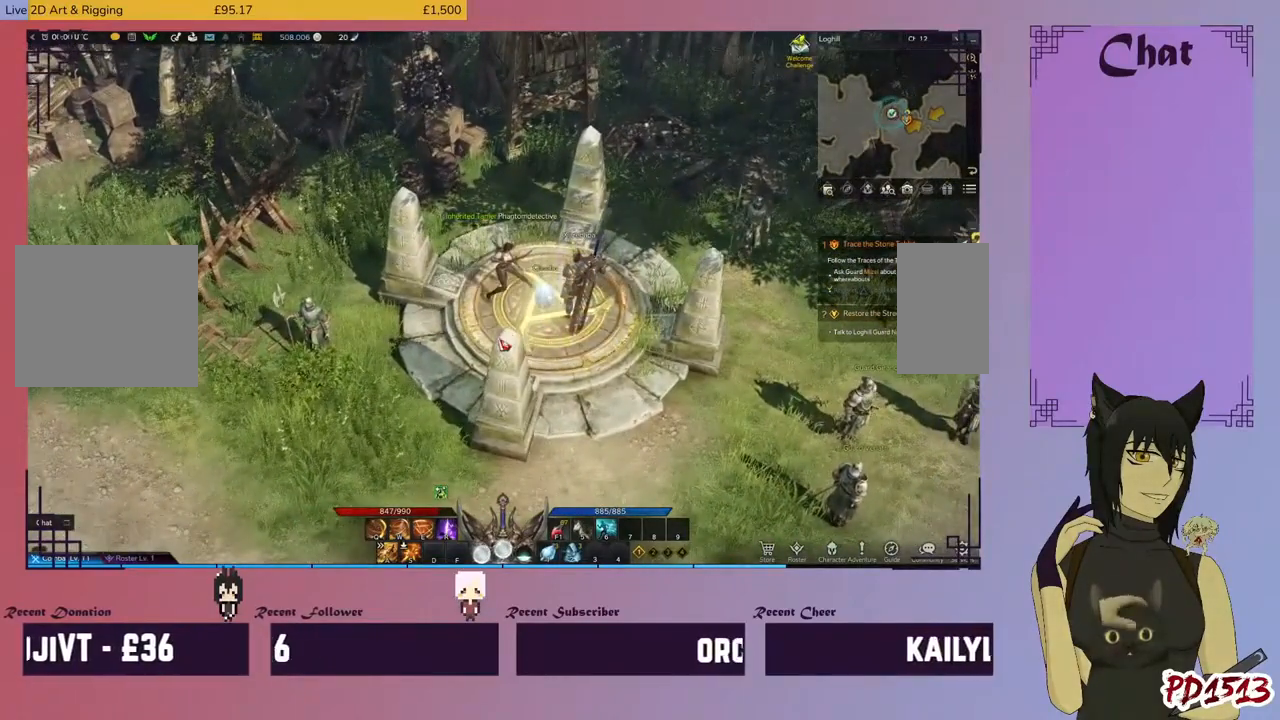
{"keys": ["d"], "mouse": [], "events": [[167, "mouse_left", "down"], [334, "mouse_left", "up"]]}
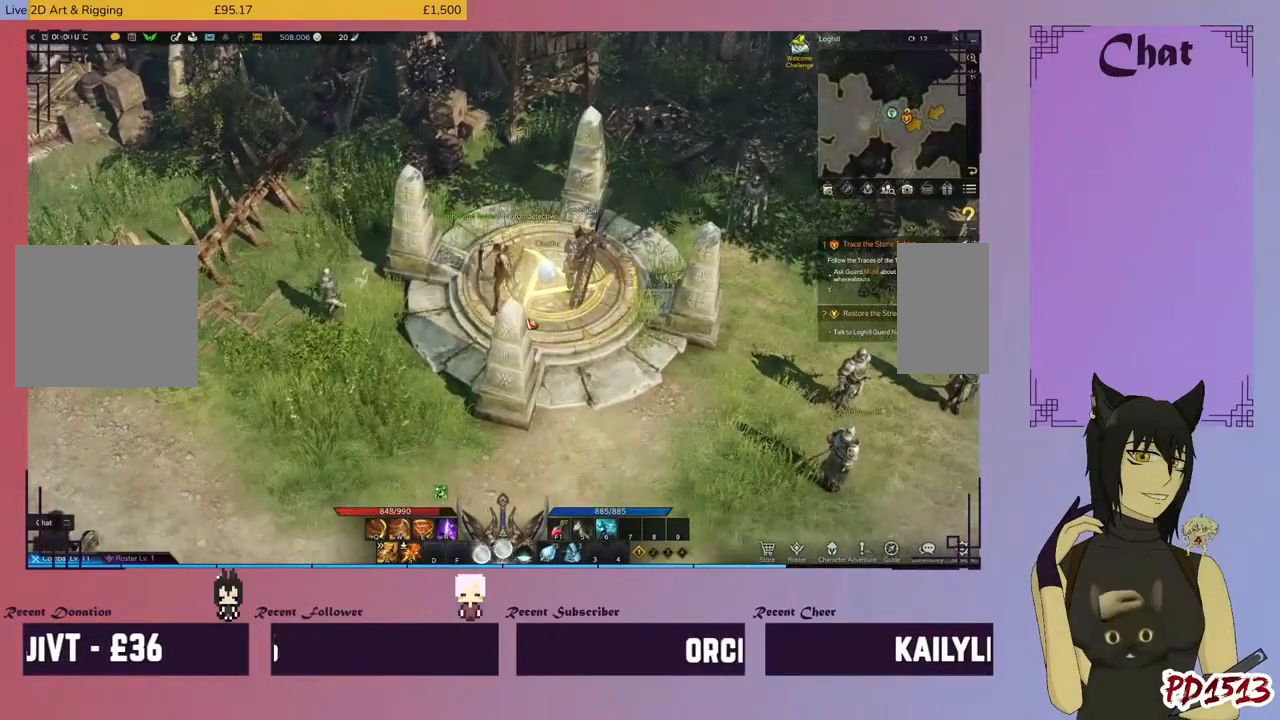
{"keys": ["d"], "mouse": ["left"], "events": [[467, "mouse_left", "down"]]}
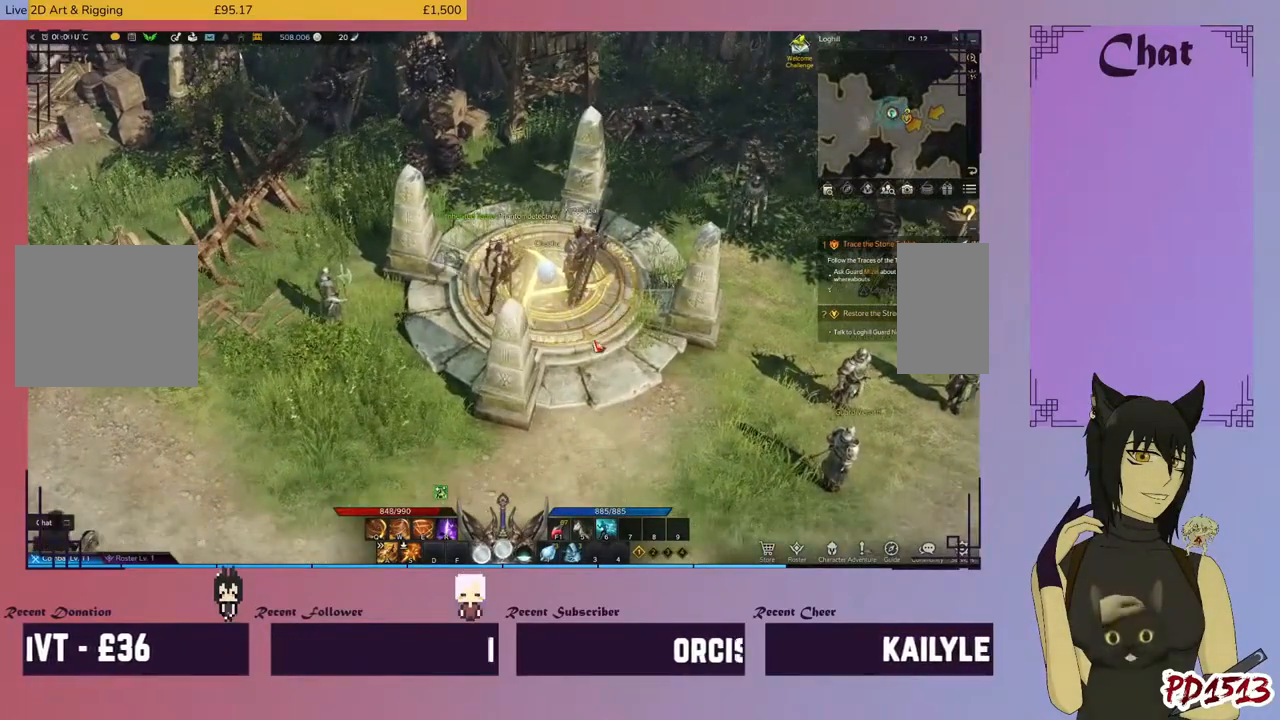
{"keys": ["d"], "mouse": [], "events": [[134, "mouse_left", "up"]]}
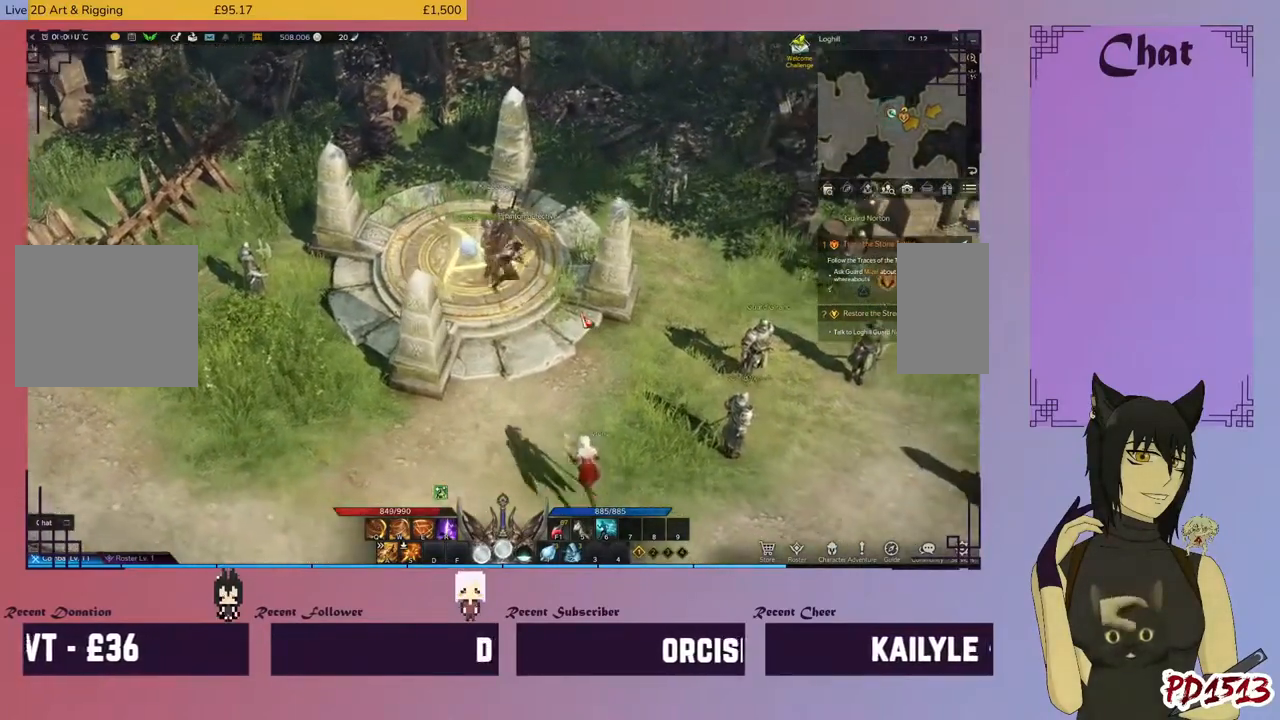
{"keys": ["d"], "mouse": [], "events": []}
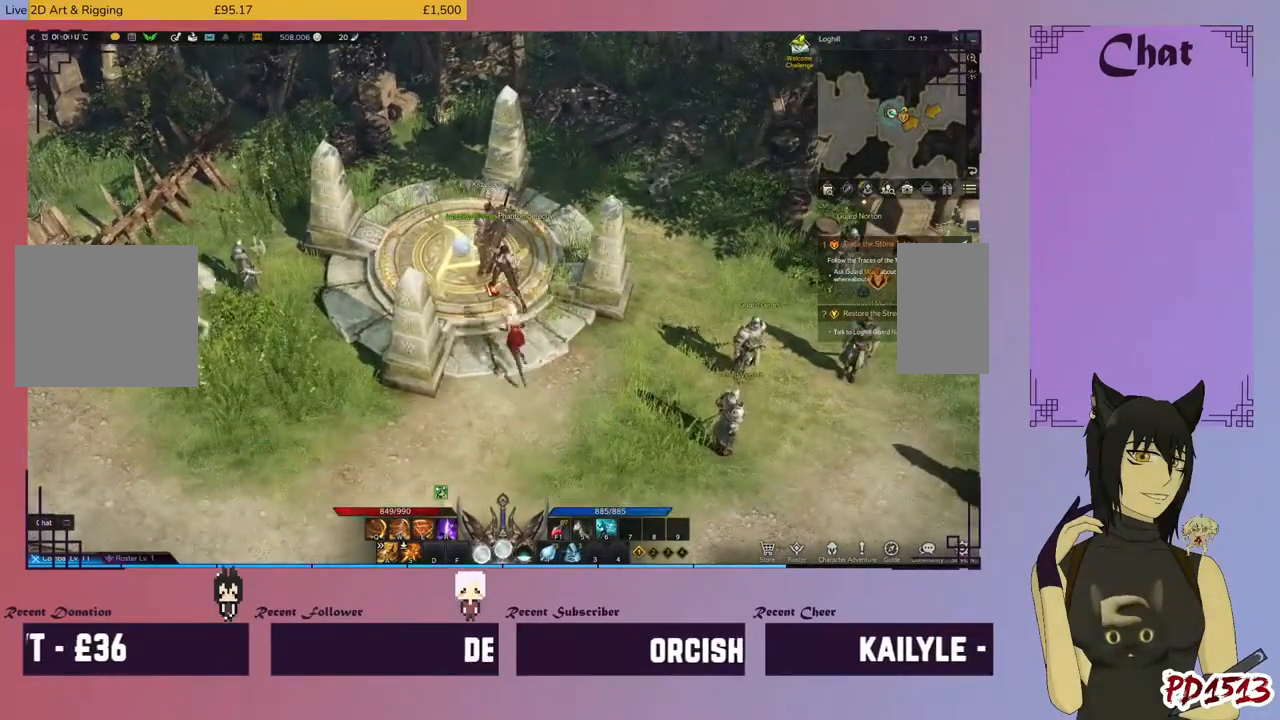
{"keys": ["d"], "mouse": [], "events": [[100, "mouse_left", "down"], [234, "mouse_left", "up"]]}
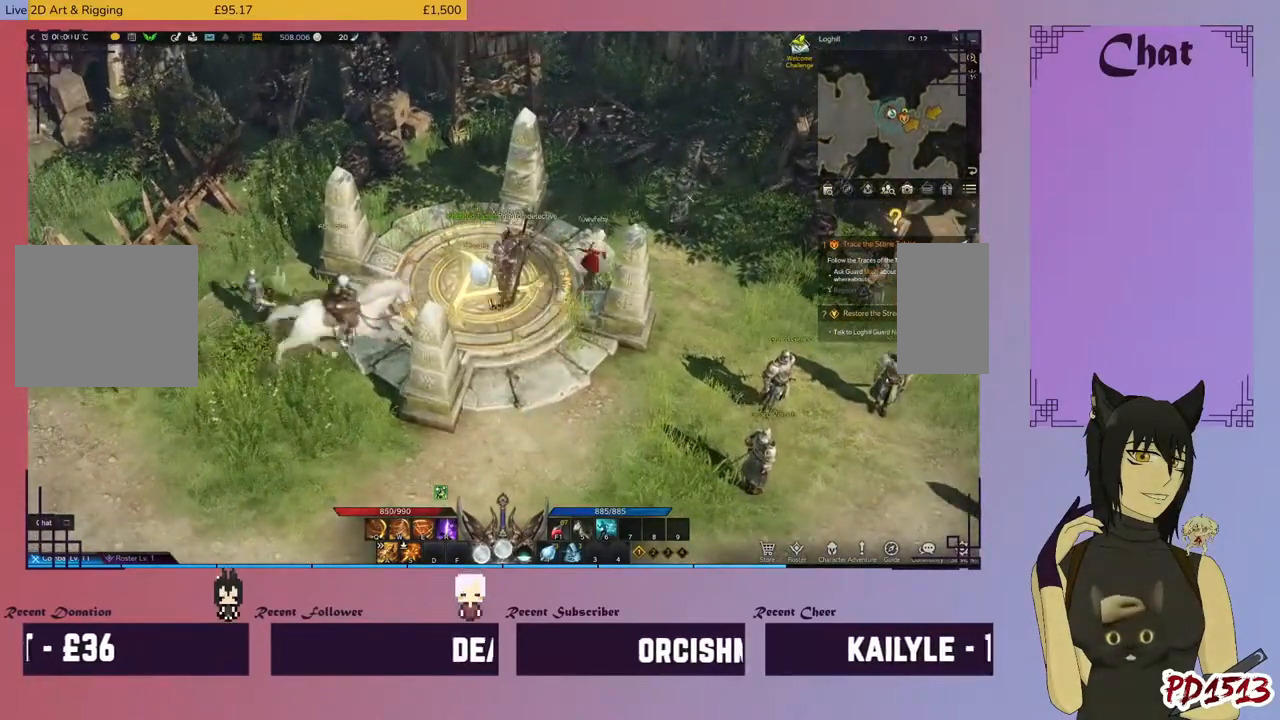
{"keys": ["d"], "mouse": ["left"], "events": [[167, "mouse_left", "down"]]}
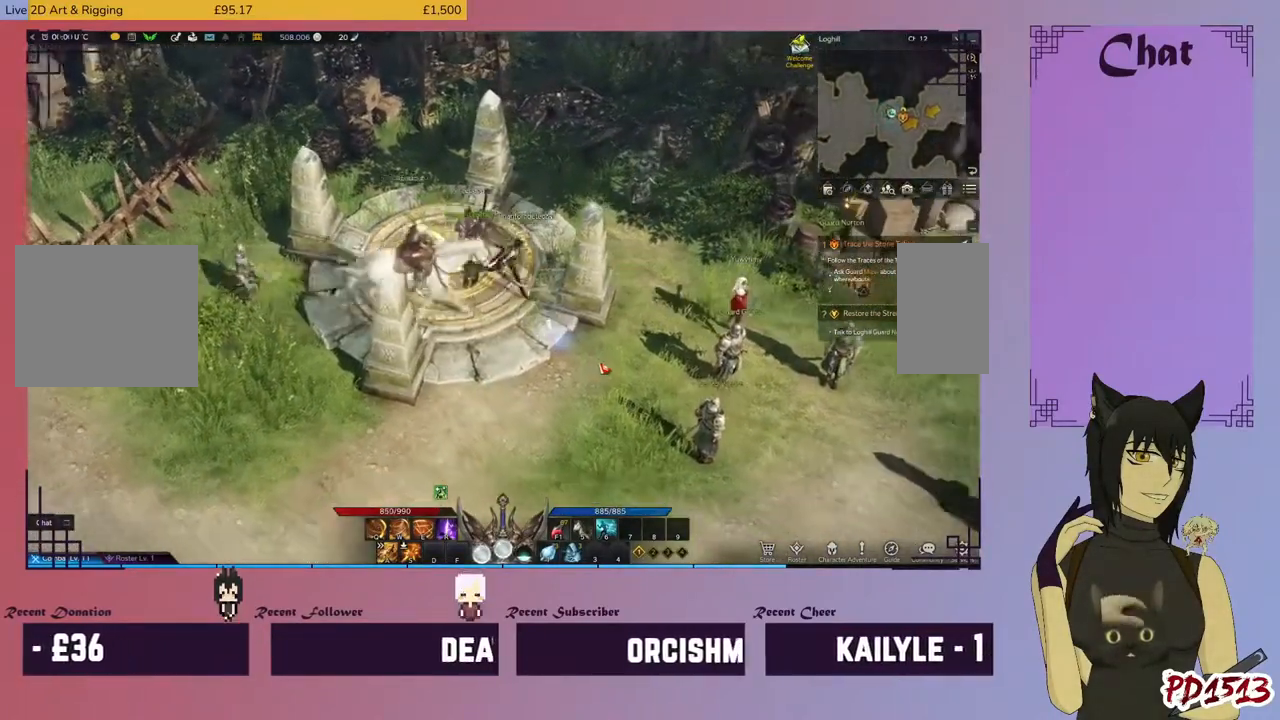
{"keys": ["d"], "mouse": [], "events": [[267, "mouse_left", "up"]]}
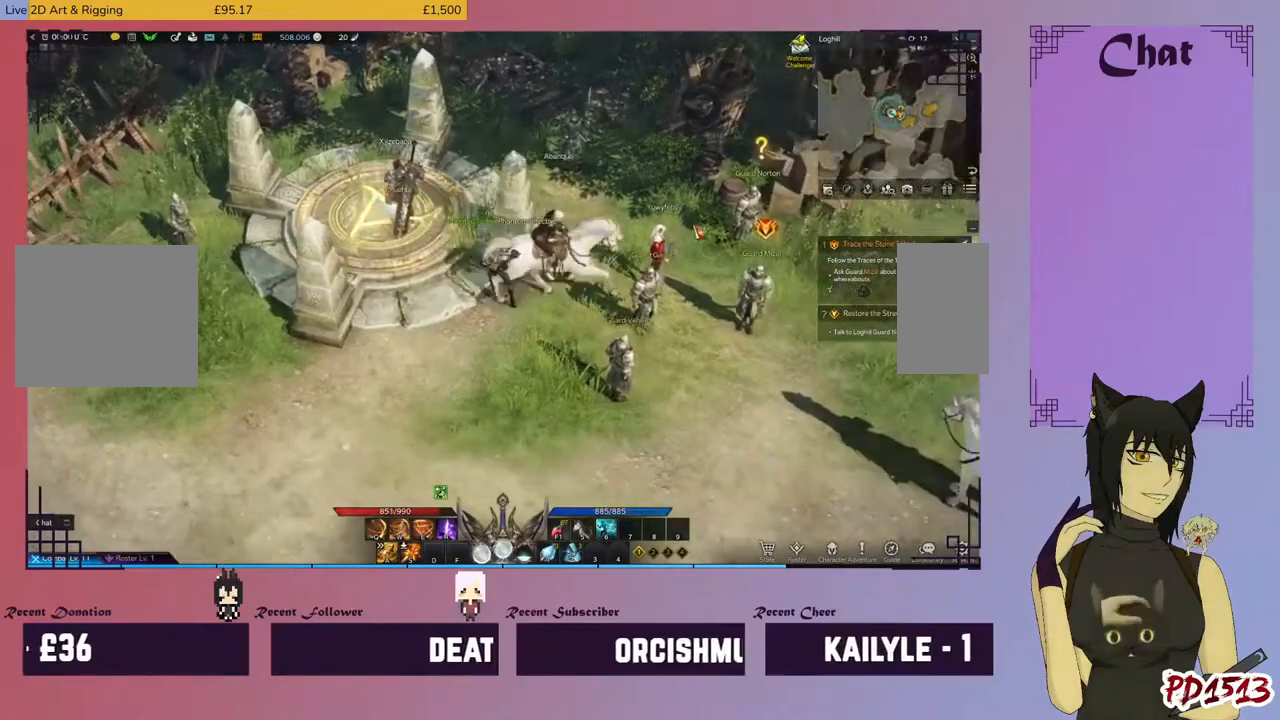
{"keys": ["d"], "mouse": [], "events": []}
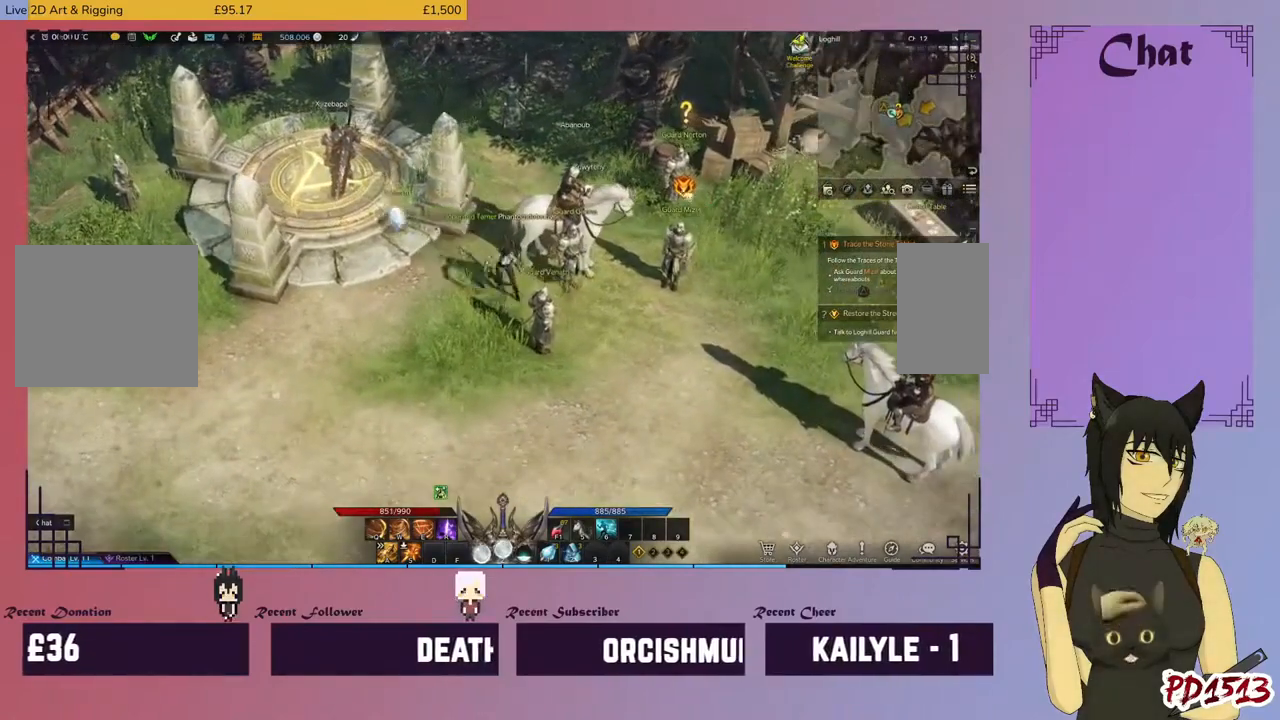
{"keys": ["d"], "mouse": ["left"], "events": [[500, "mouse_left", "down"]]}
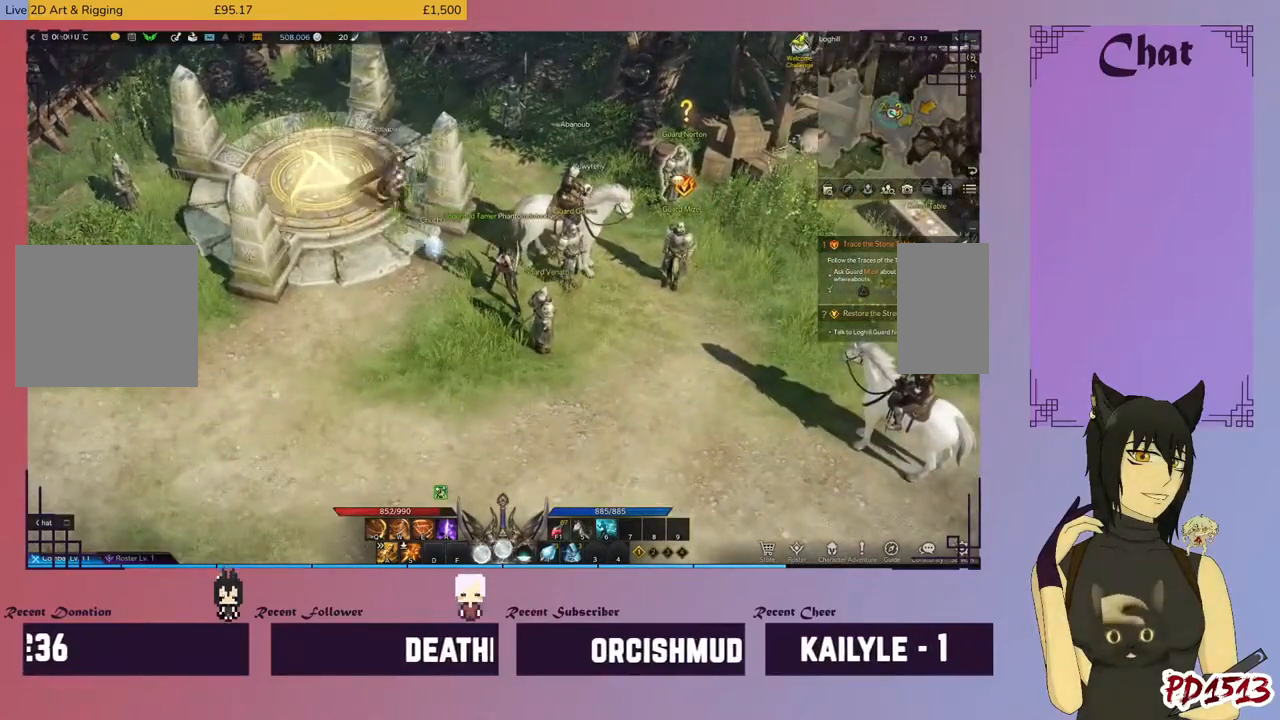
{"keys": ["d"], "mouse": [], "events": [[167, "mouse_left", "up"]]}
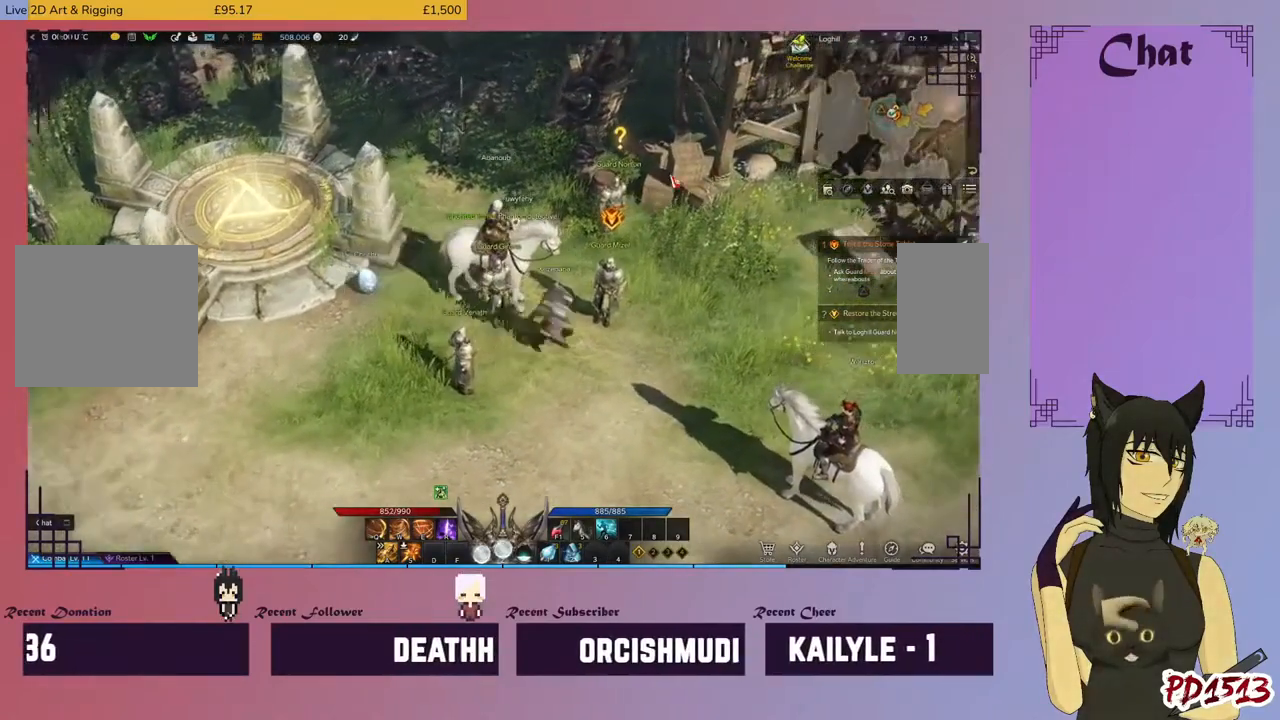
{"keys": ["d"], "mouse": [], "events": []}
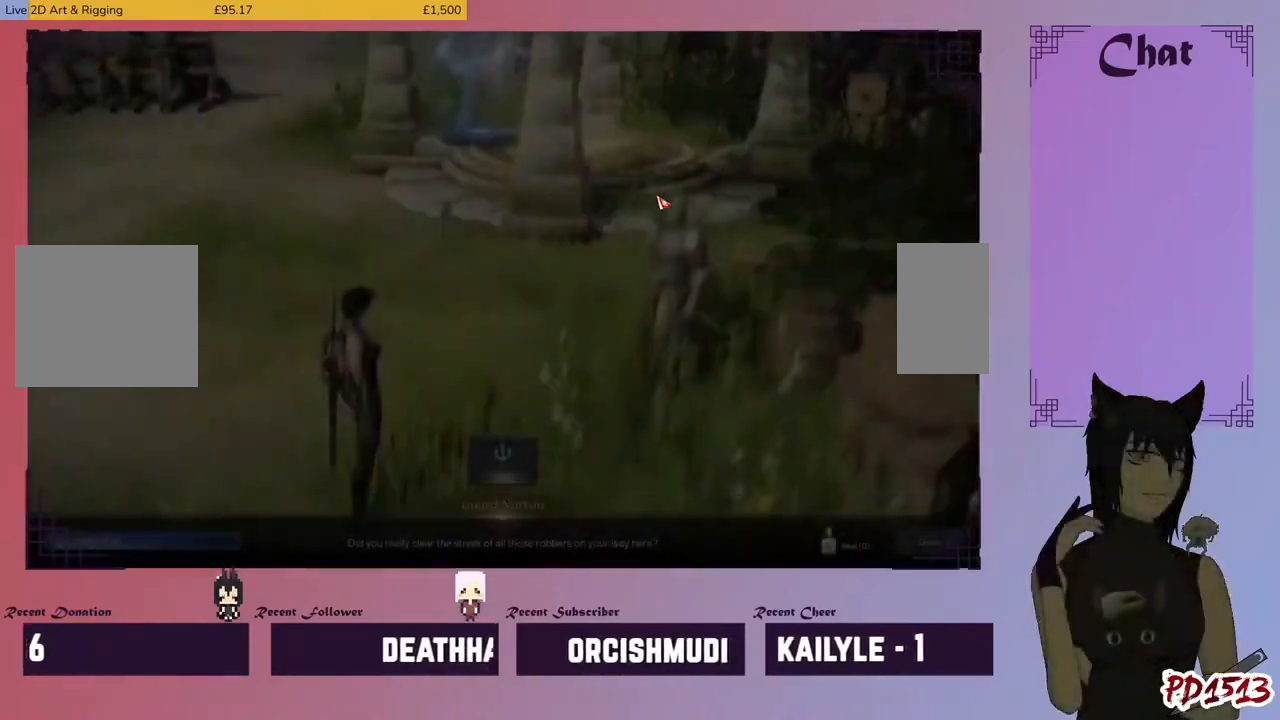
{"keys": ["d"], "mouse": [], "events": []}
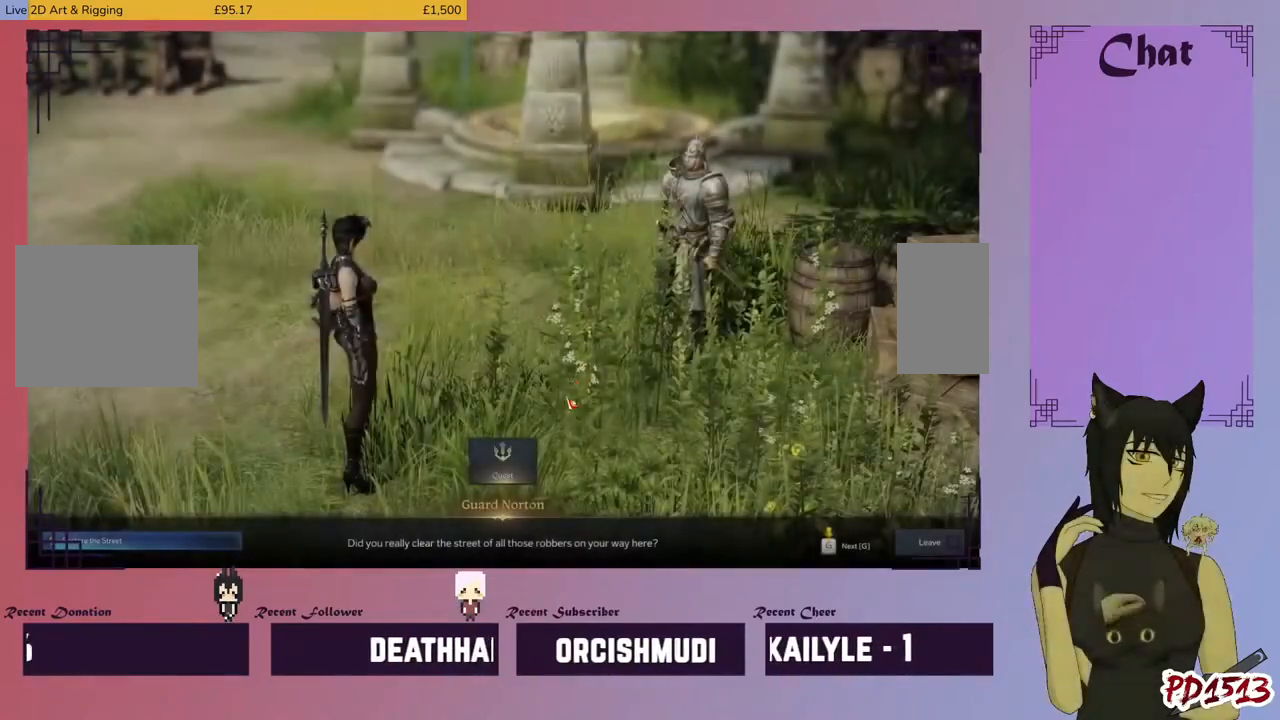
{"keys": ["d"], "mouse": [], "events": []}
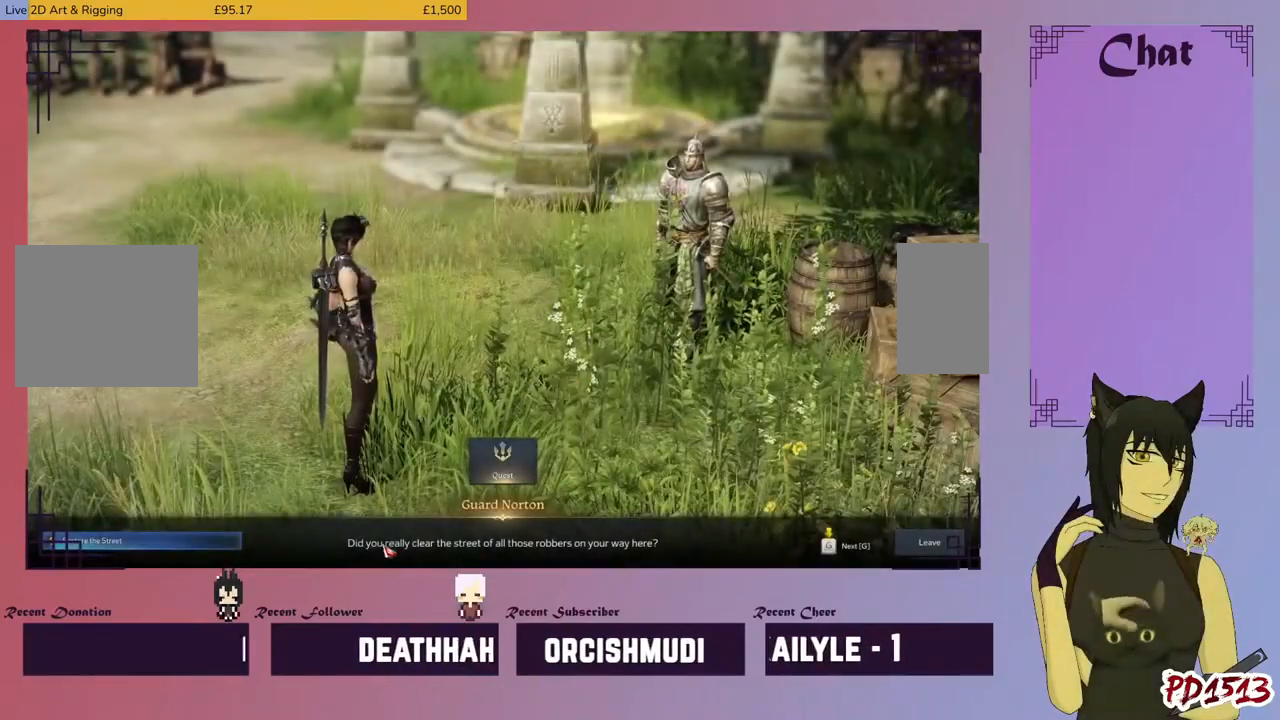
{"keys": ["d"], "mouse": [], "events": []}
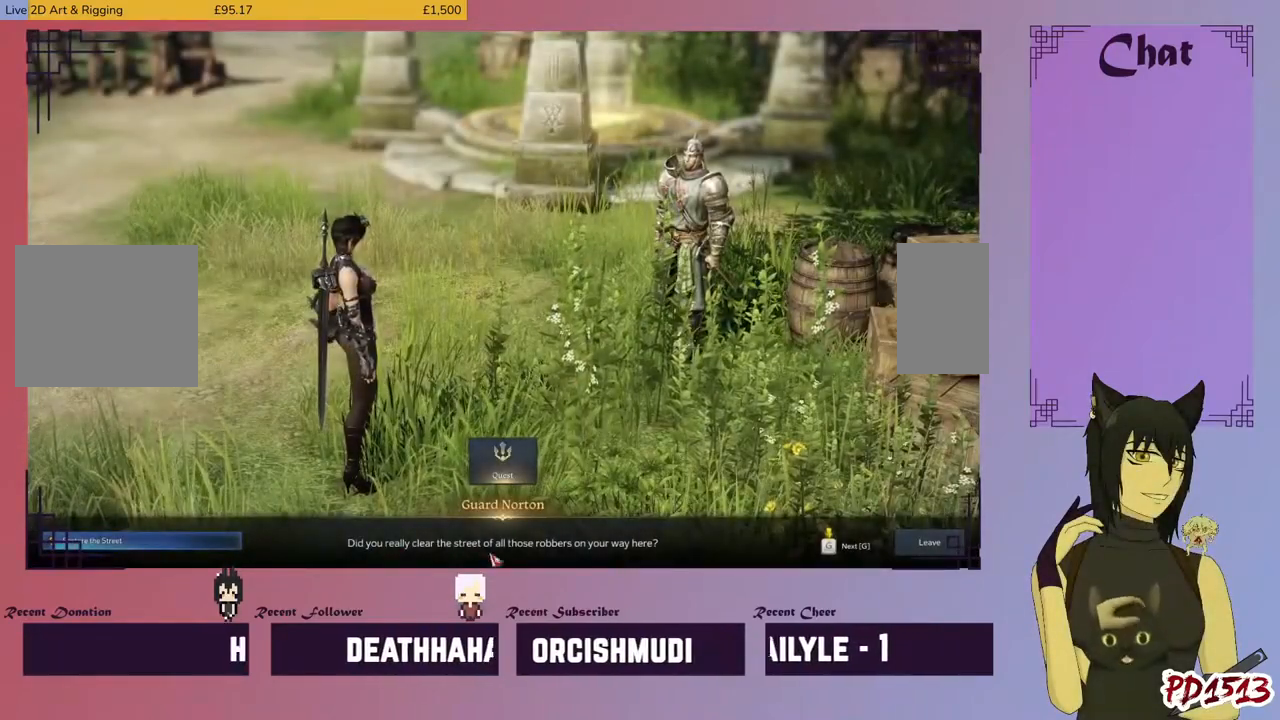
{"keys": ["d"], "mouse": [], "events": []}
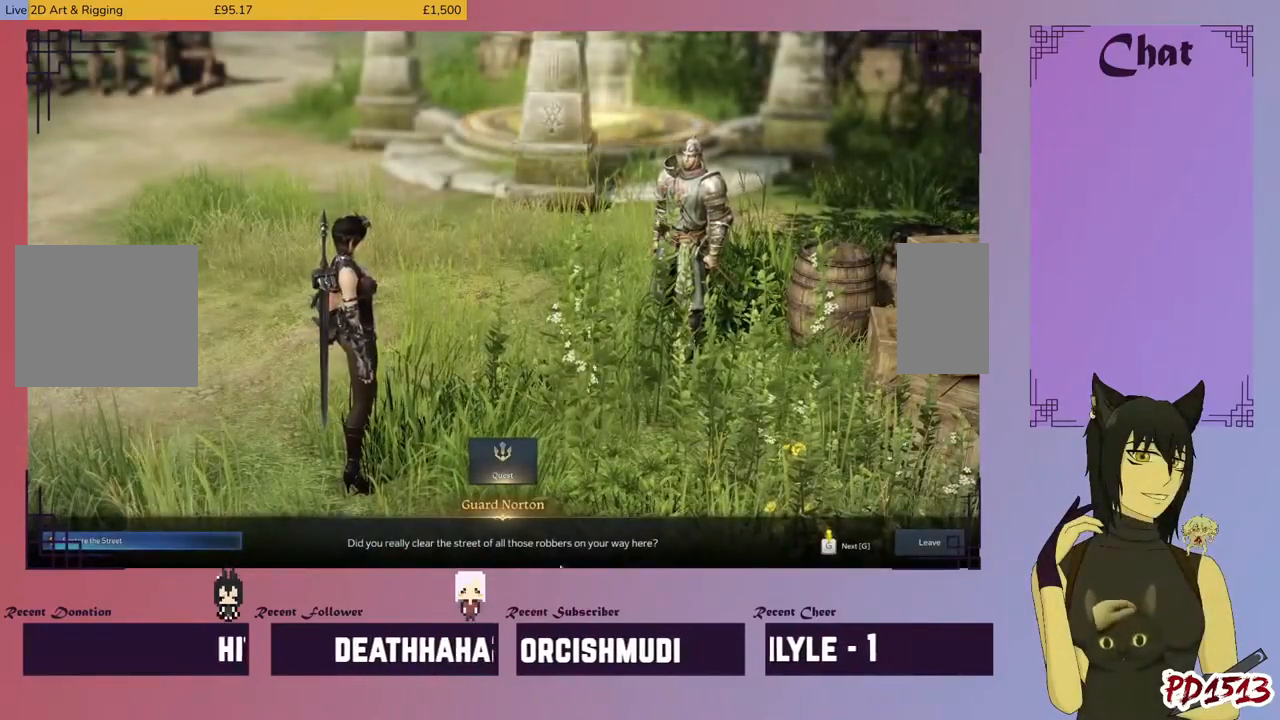
{"keys": ["d"], "mouse": [], "events": []}
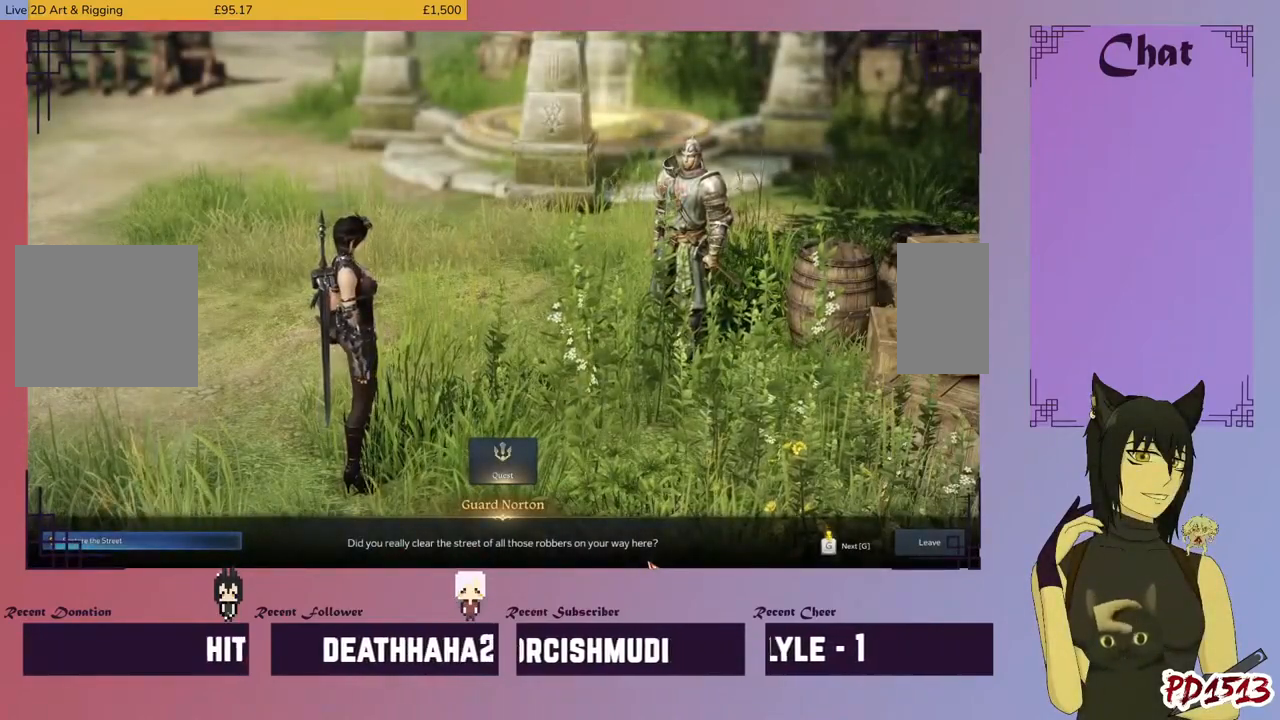
{"keys": ["d"], "mouse": [], "events": [[67, "mouse_left", "down"], [200, "mouse_left", "up"]]}
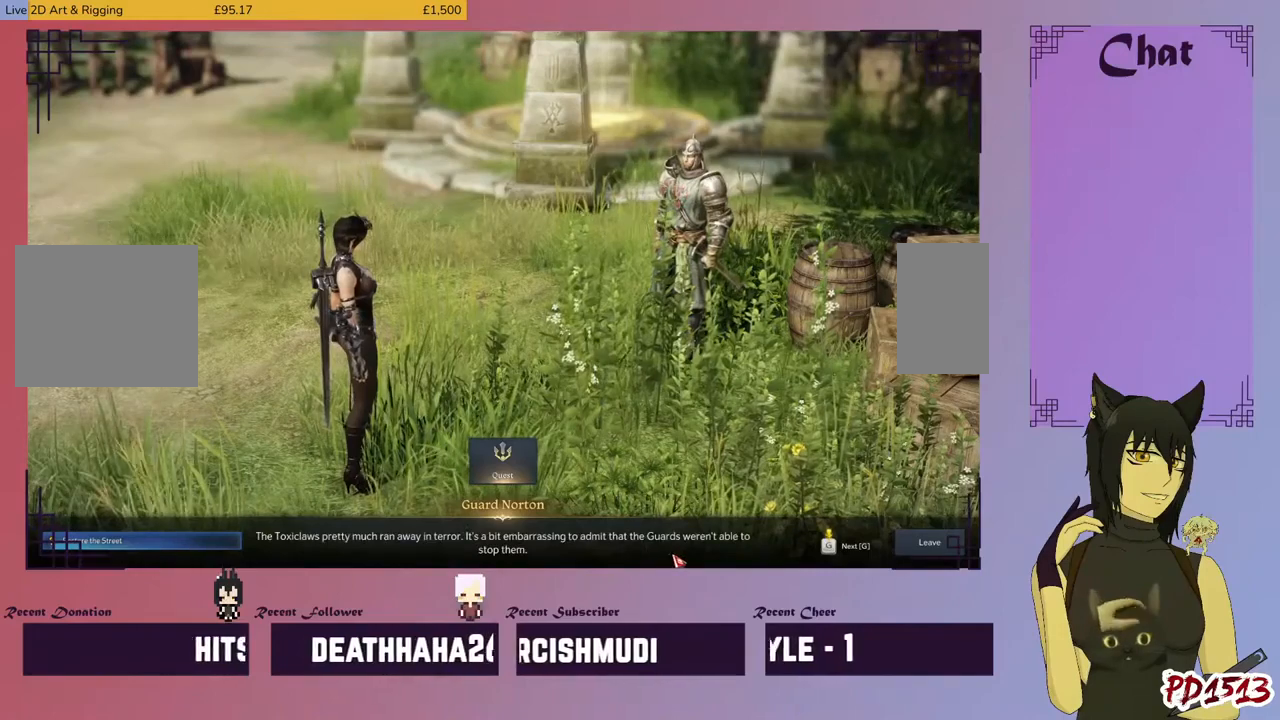
{"keys": ["d"], "mouse": [], "events": []}
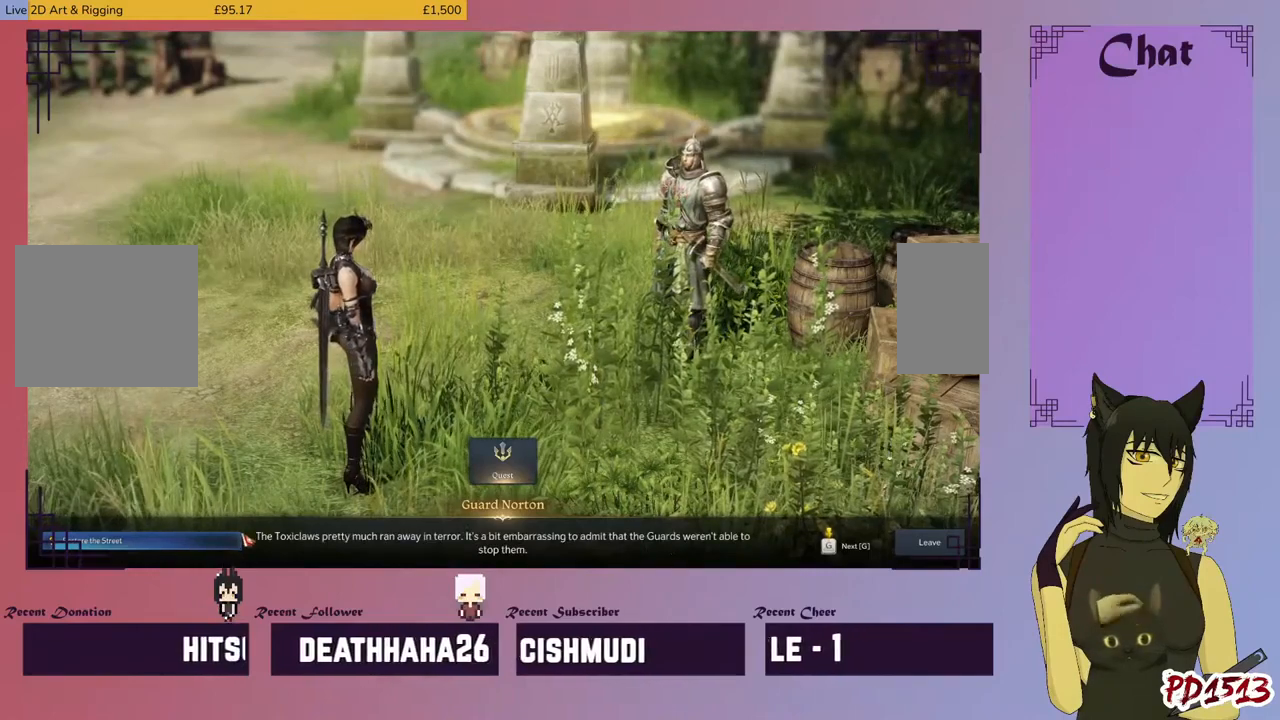
{"keys": ["d"], "mouse": [], "events": []}